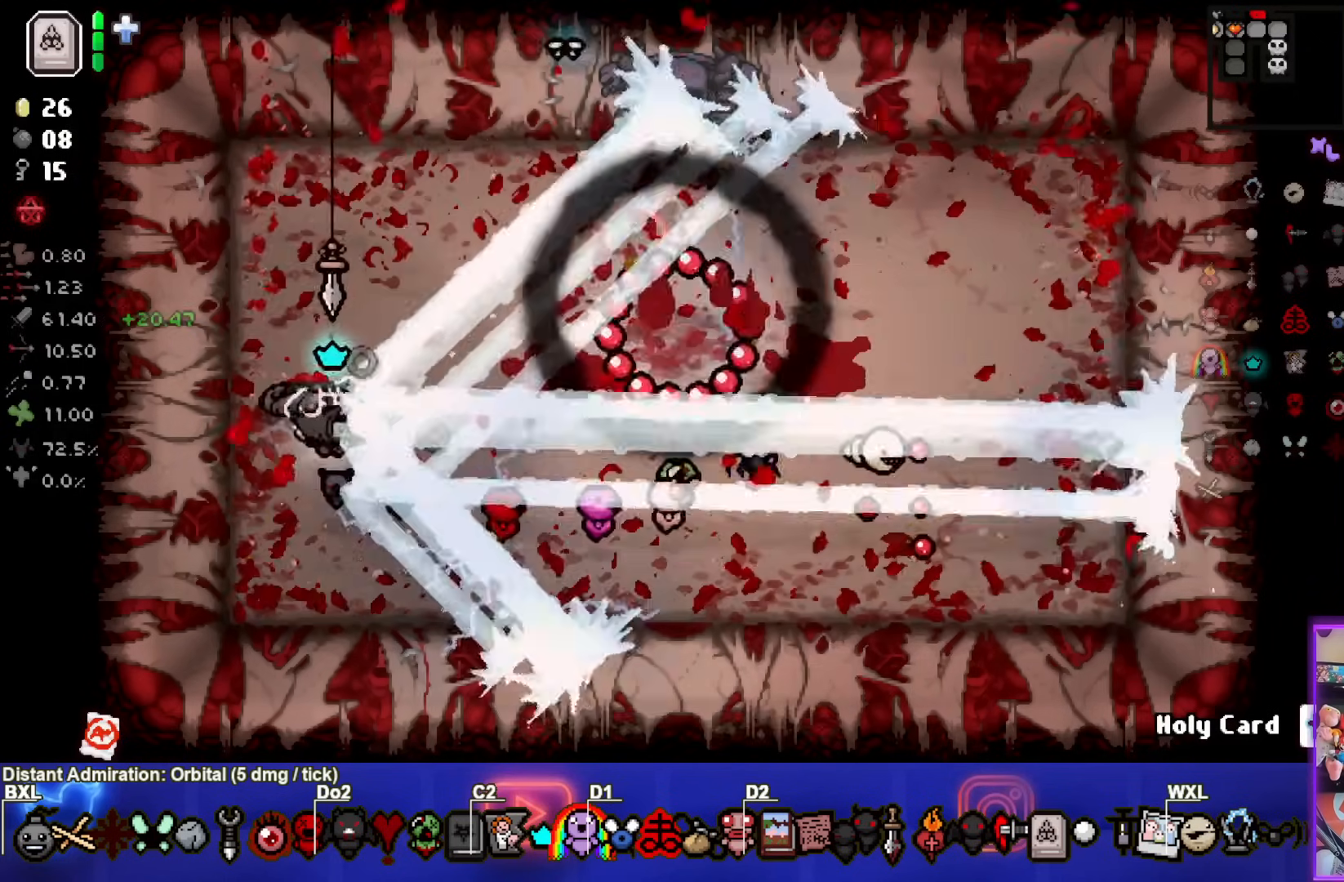
Gameplay with a controller (PlayStation layout); each line is a JSON object with the inputs held at the frame after it (dt_ms = milliseconds from this image to that frame). "events" lists button and stick changes between this image and that frame as [ms after this image, input, new state], when the widget could be followed in between.
{"dt_ms": 500, "buttons": [], "left_stick": "up-left", "right_stick": "center", "events": [[33, "left_stick", "left"], [167, "left_stick", "up-left"], [317, "left_stick", "down"], [433, "left_stick", "up-left"]]}
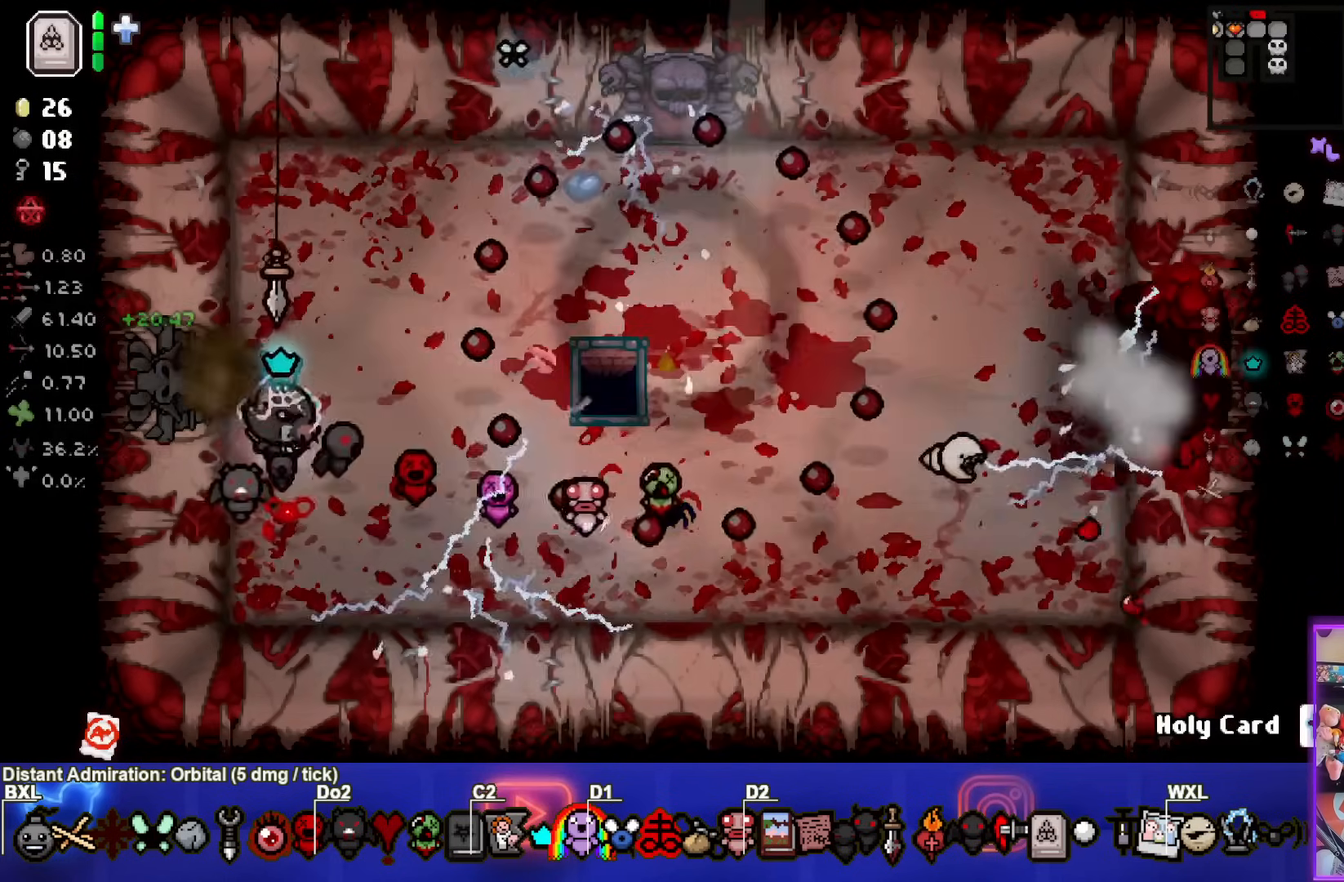
{"dt_ms": 500, "buttons": [], "left_stick": "down", "right_stick": "center", "events": [[233, "left_stick", "center"], [450, "left_stick", "down"]]}
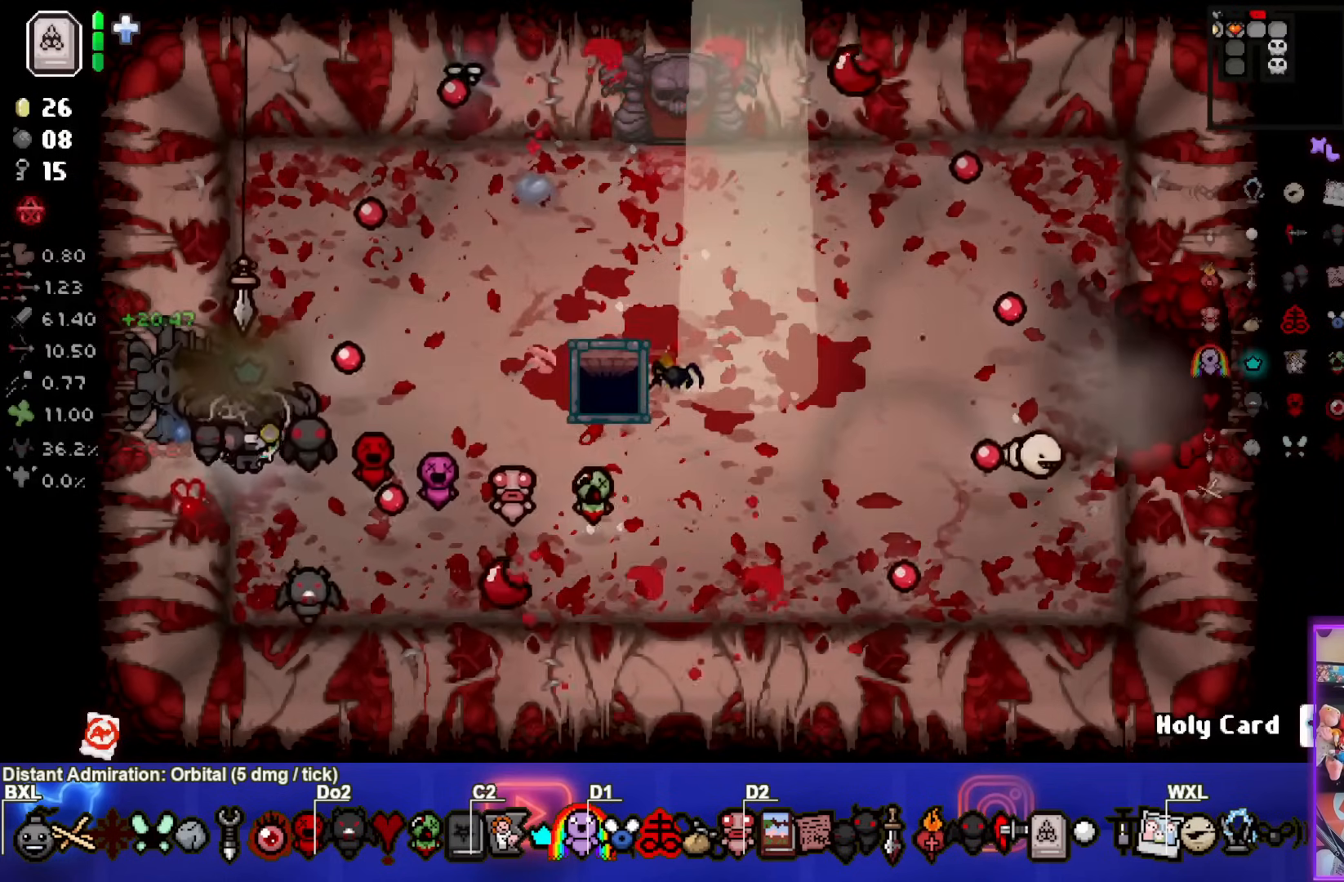
{"dt_ms": 500, "buttons": [], "left_stick": "up-right", "right_stick": "center", "events": [[67, "left_stick", "center"], [433, "left_stick", "up-right"]]}
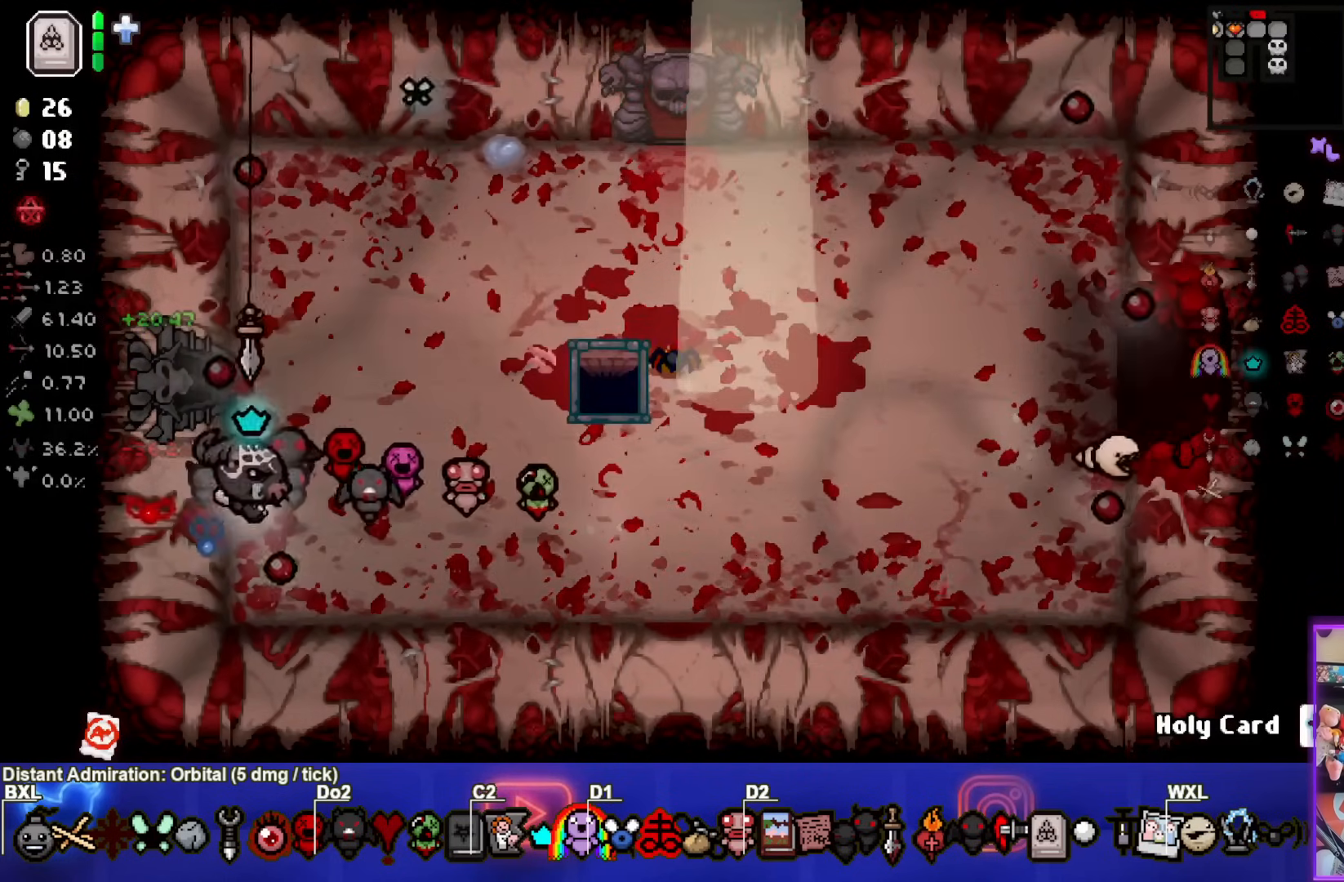
{"dt_ms": 500, "buttons": ["SQUARE"], "left_stick": "up-left", "right_stick": "center", "events": [[183, "left_stick", "up"], [317, "left_stick", "up-left"], [350, "SQUARE", "down"]]}
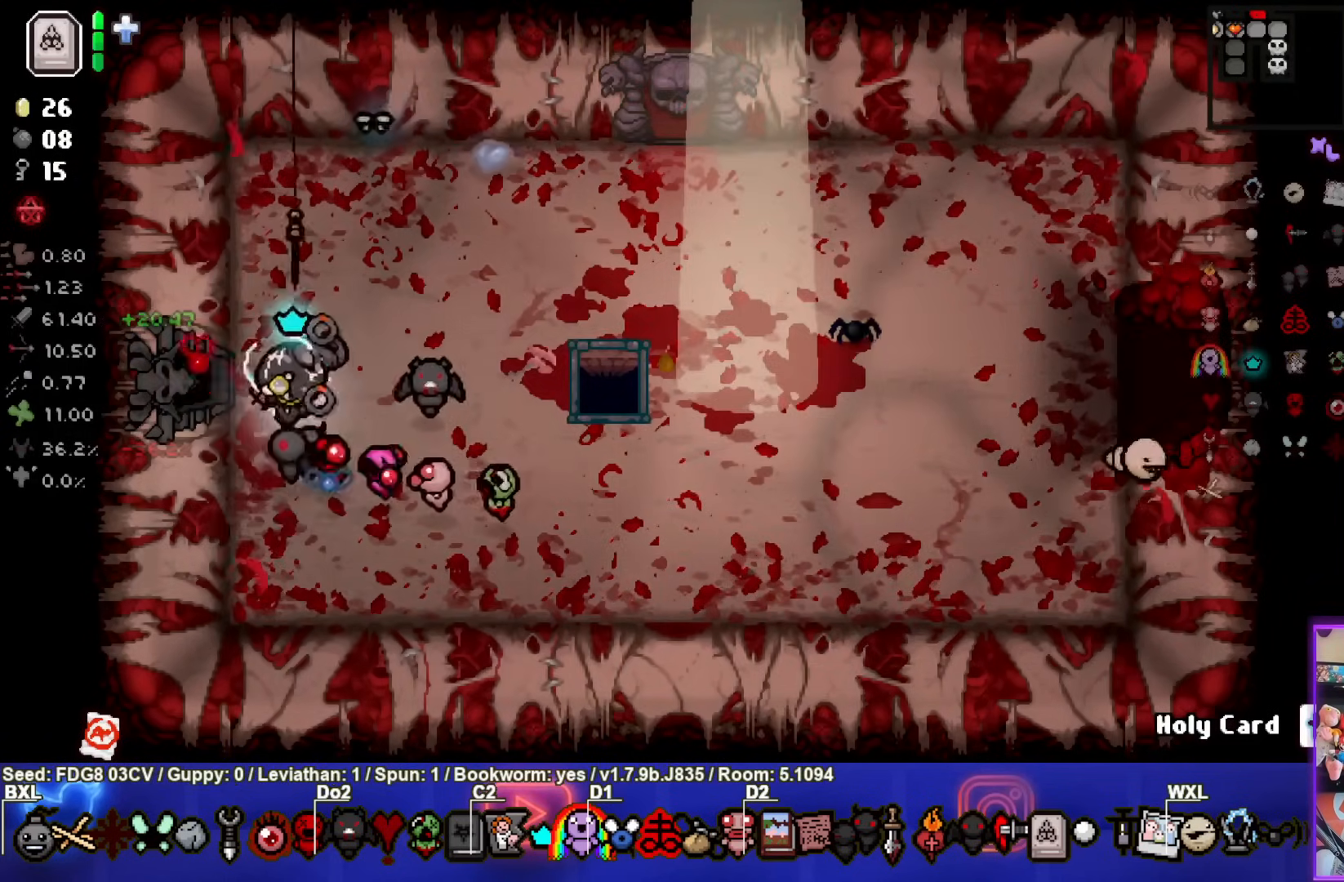
{"dt_ms": 500, "buttons": ["SQUARE"], "left_stick": "center", "right_stick": "center", "events": [[100, "left_stick", "left"], [467, "left_stick", "center"]]}
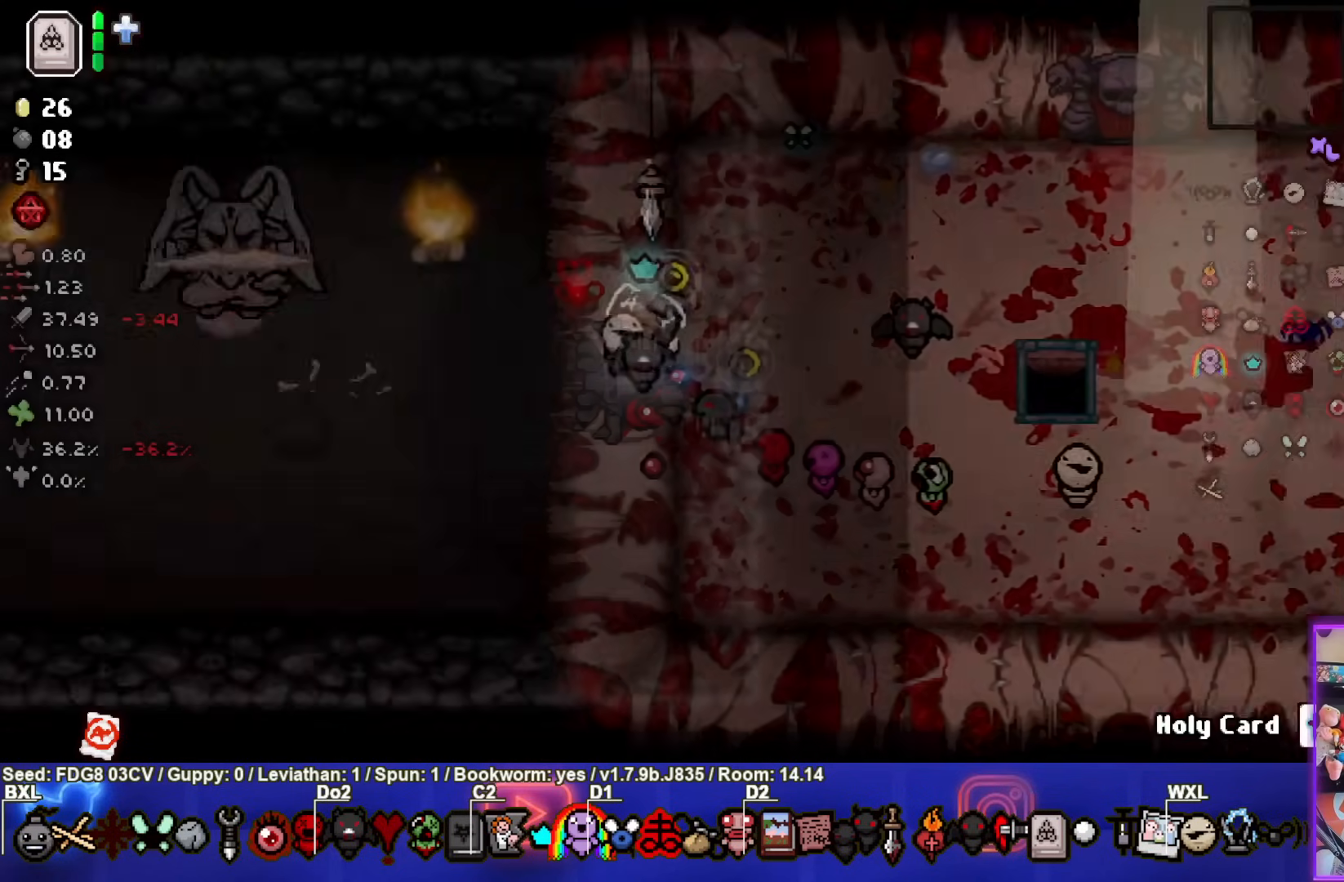
{"dt_ms": 500, "buttons": ["SQUARE"], "left_stick": "up", "right_stick": "center", "events": [[450, "left_stick", "up"]]}
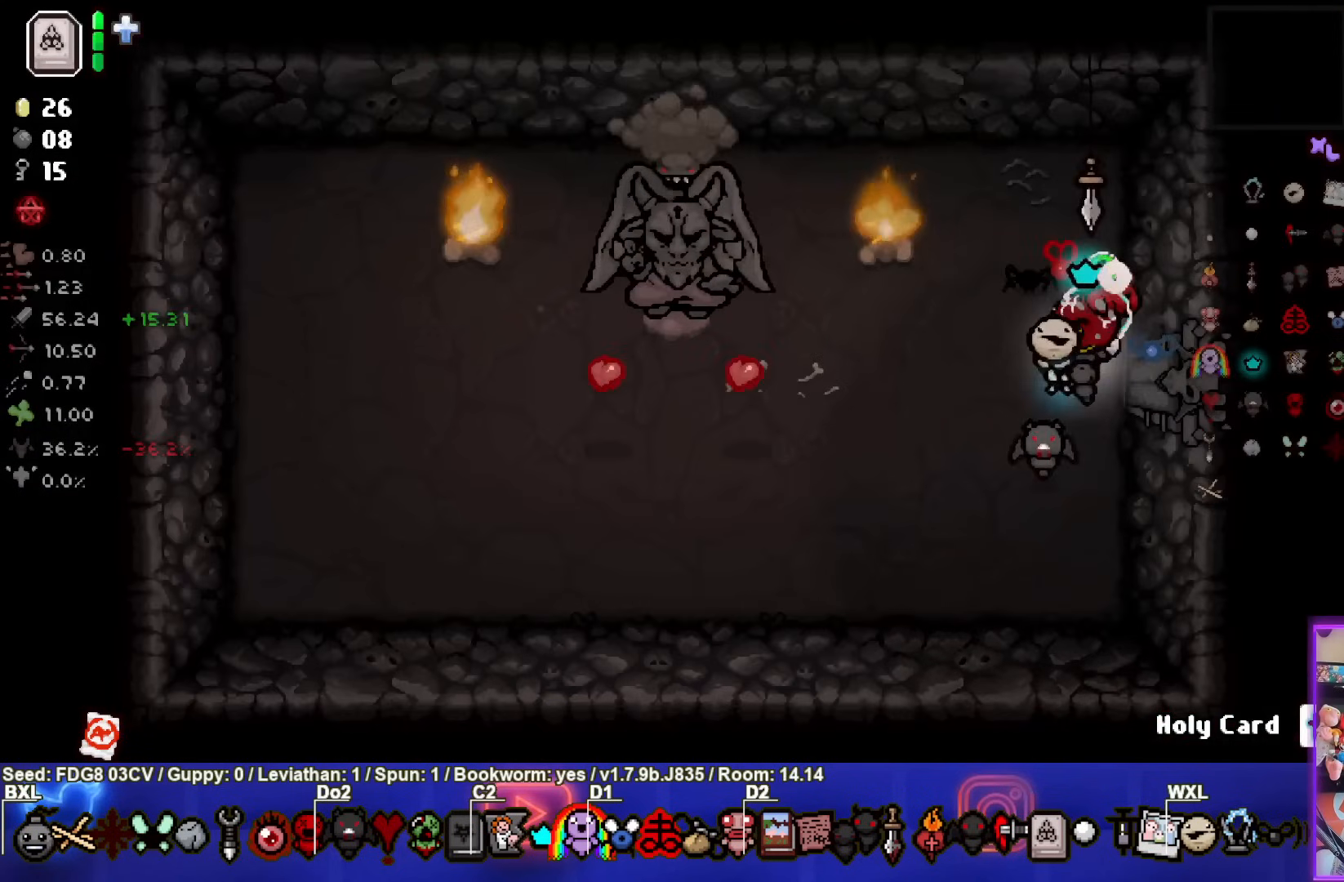
{"dt_ms": 500, "buttons": [], "left_stick": "down", "right_stick": "center", "events": [[333, "SQUARE", "up"], [483, "left_stick", "down"]]}
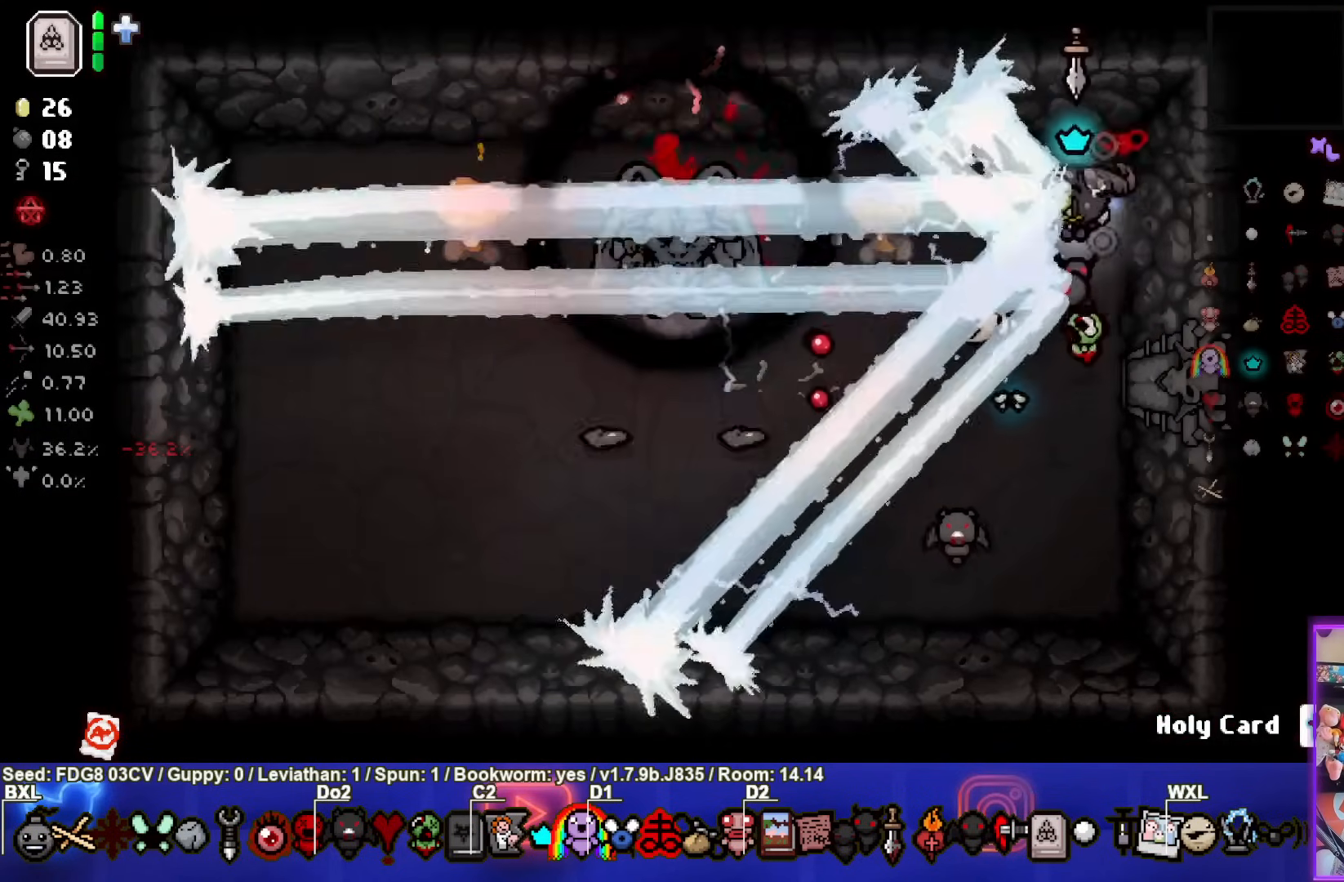
{"dt_ms": 1000, "buttons": [], "left_stick": "up-right", "right_stick": "center"}
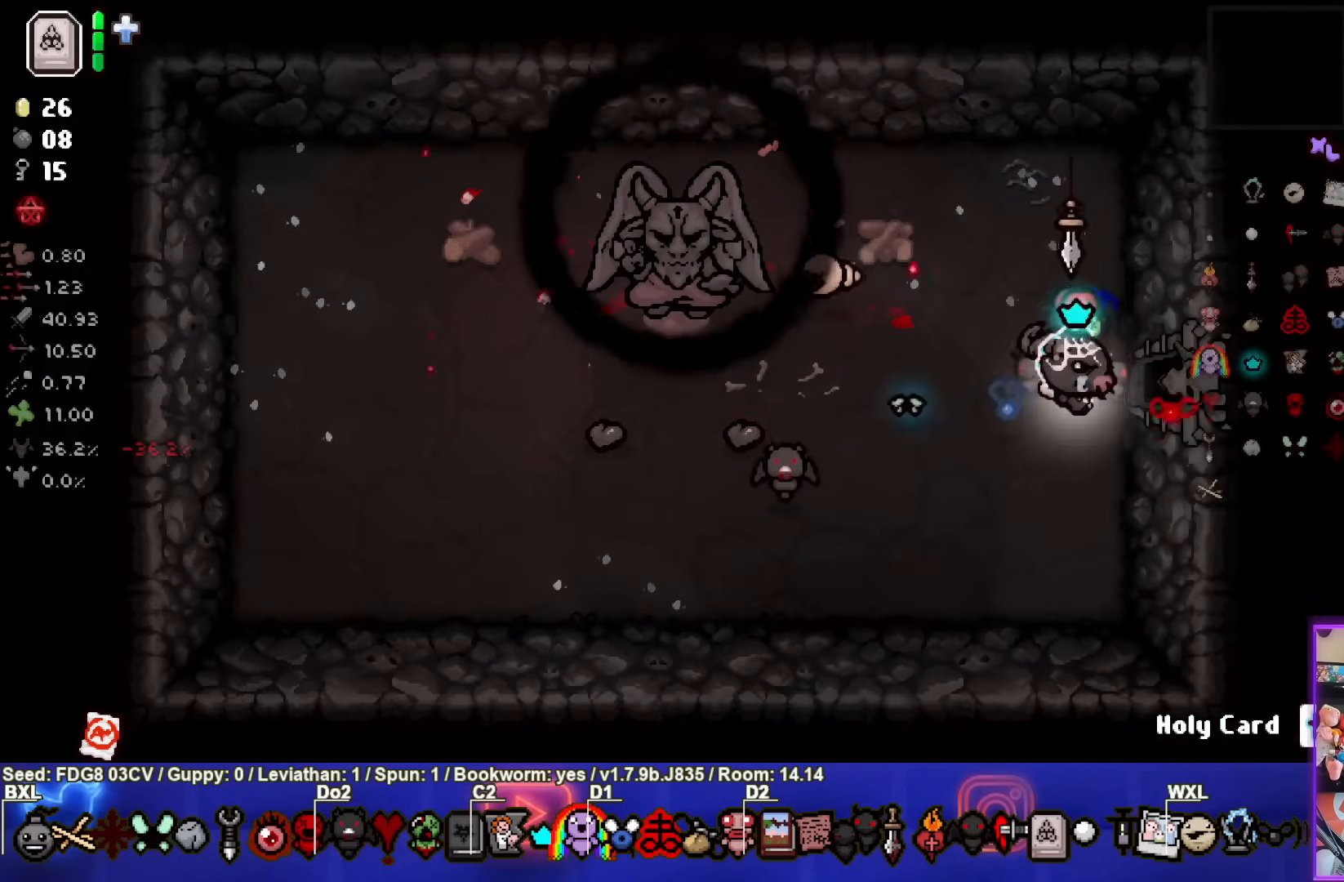
{"dt_ms": 500, "buttons": [], "left_stick": "up-right", "right_stick": "center", "events": []}
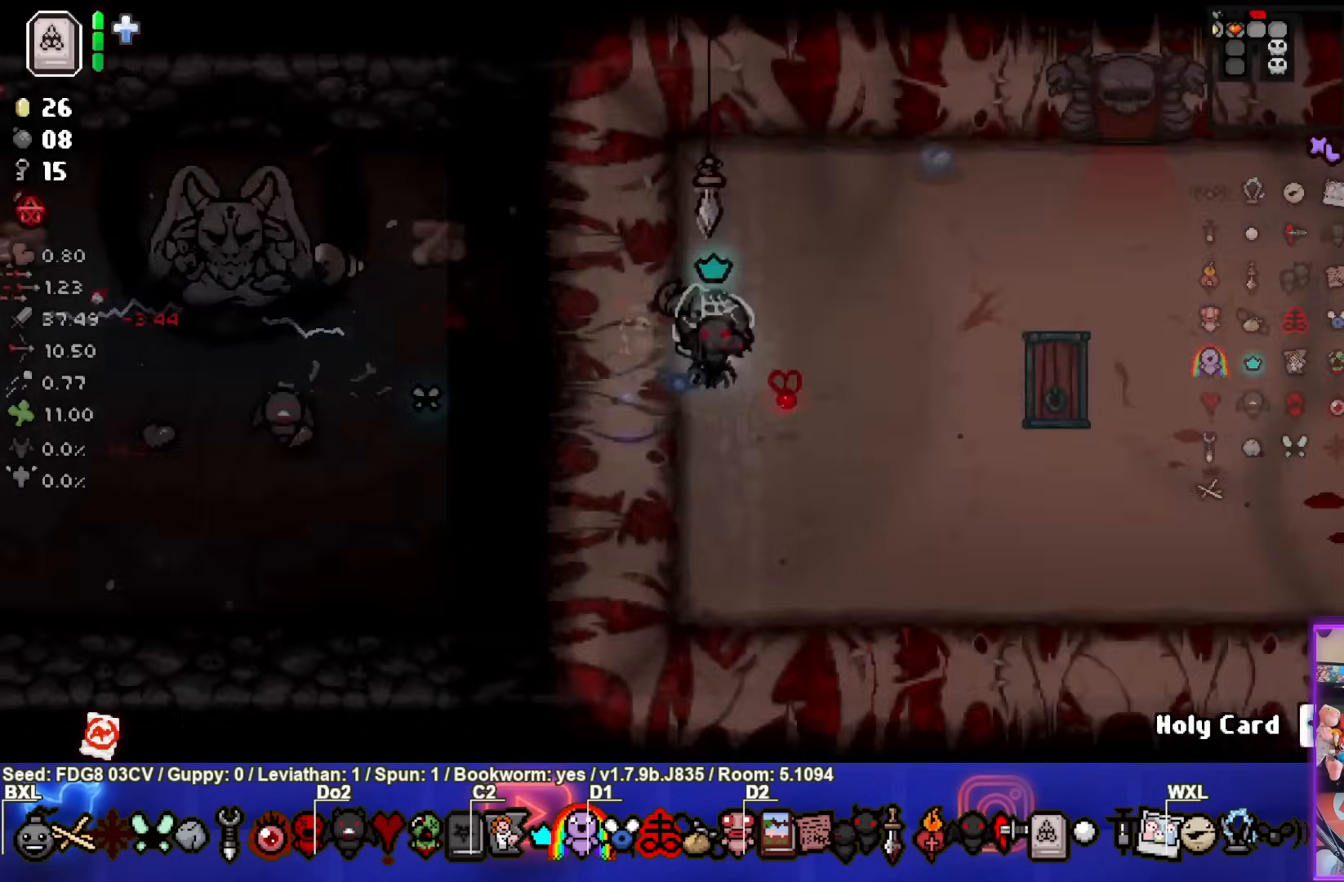
{"dt_ms": 500, "buttons": [], "left_stick": "up-right", "right_stick": "center", "events": []}
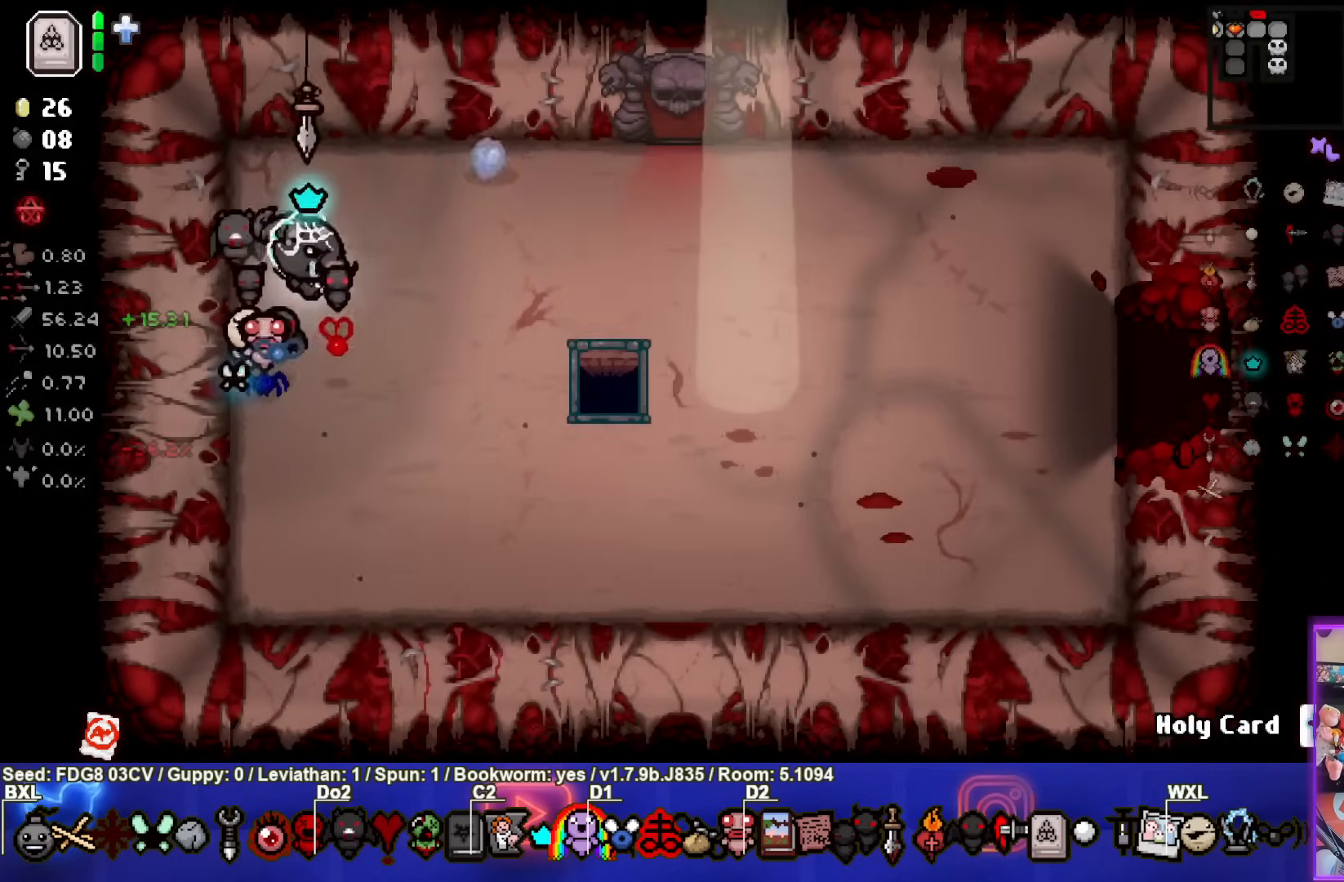
{"dt_ms": 500, "buttons": [], "left_stick": "up-right", "right_stick": "center", "events": []}
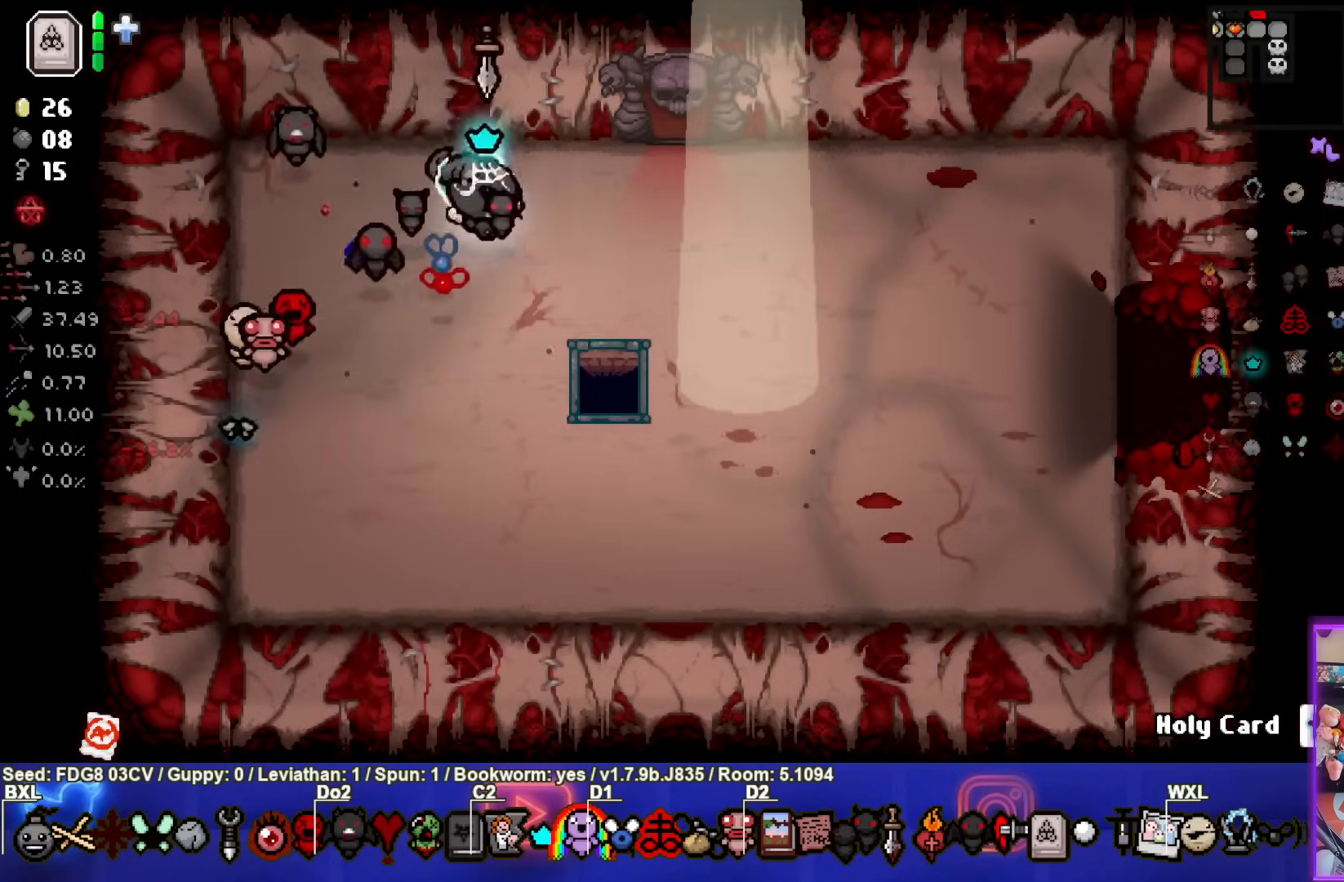
{"dt_ms": 500, "buttons": [], "left_stick": "up-right", "right_stick": "center", "events": []}
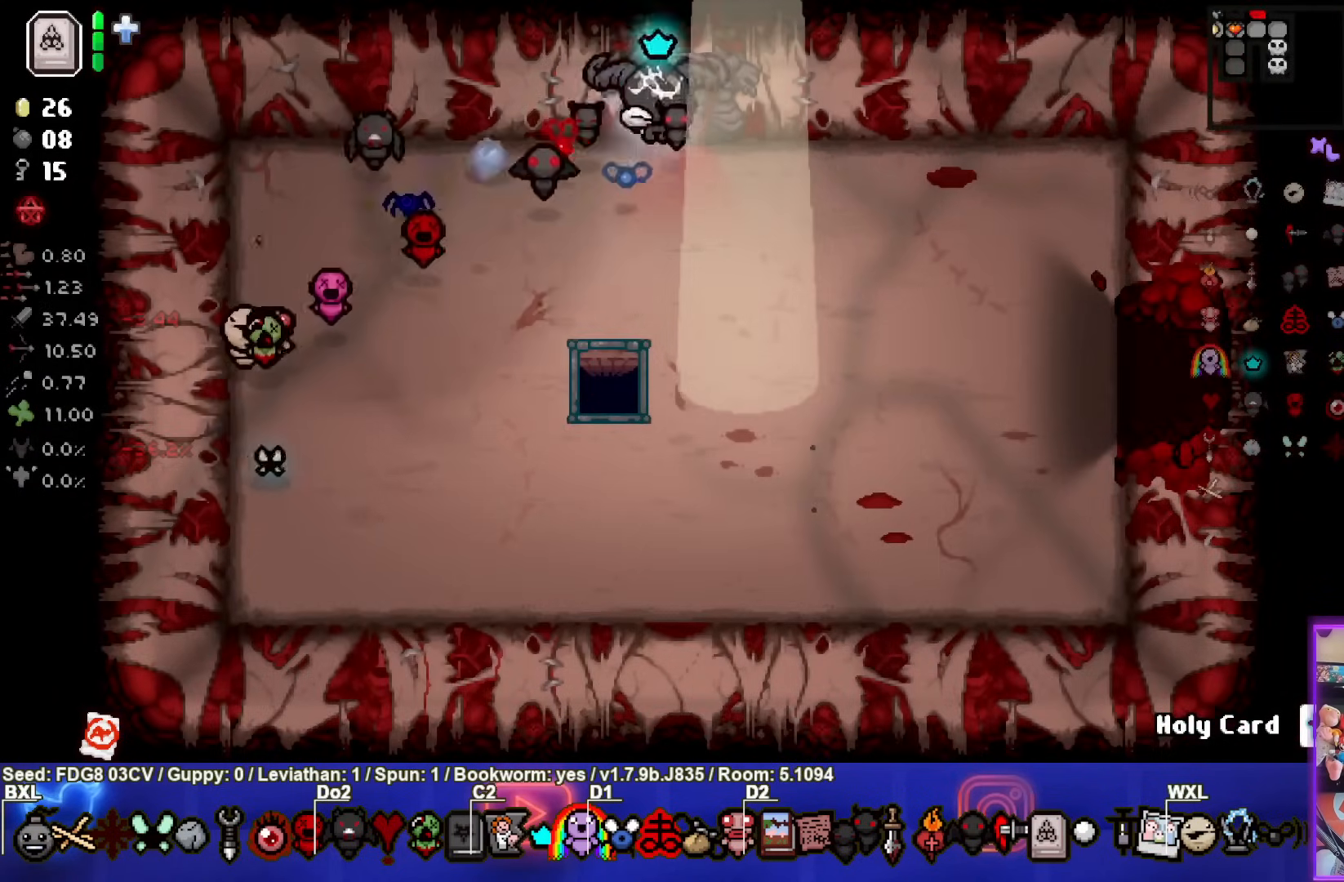
{"dt_ms": 500, "buttons": [], "left_stick": "center", "right_stick": "center", "events": [[333, "left_stick", "center"]]}
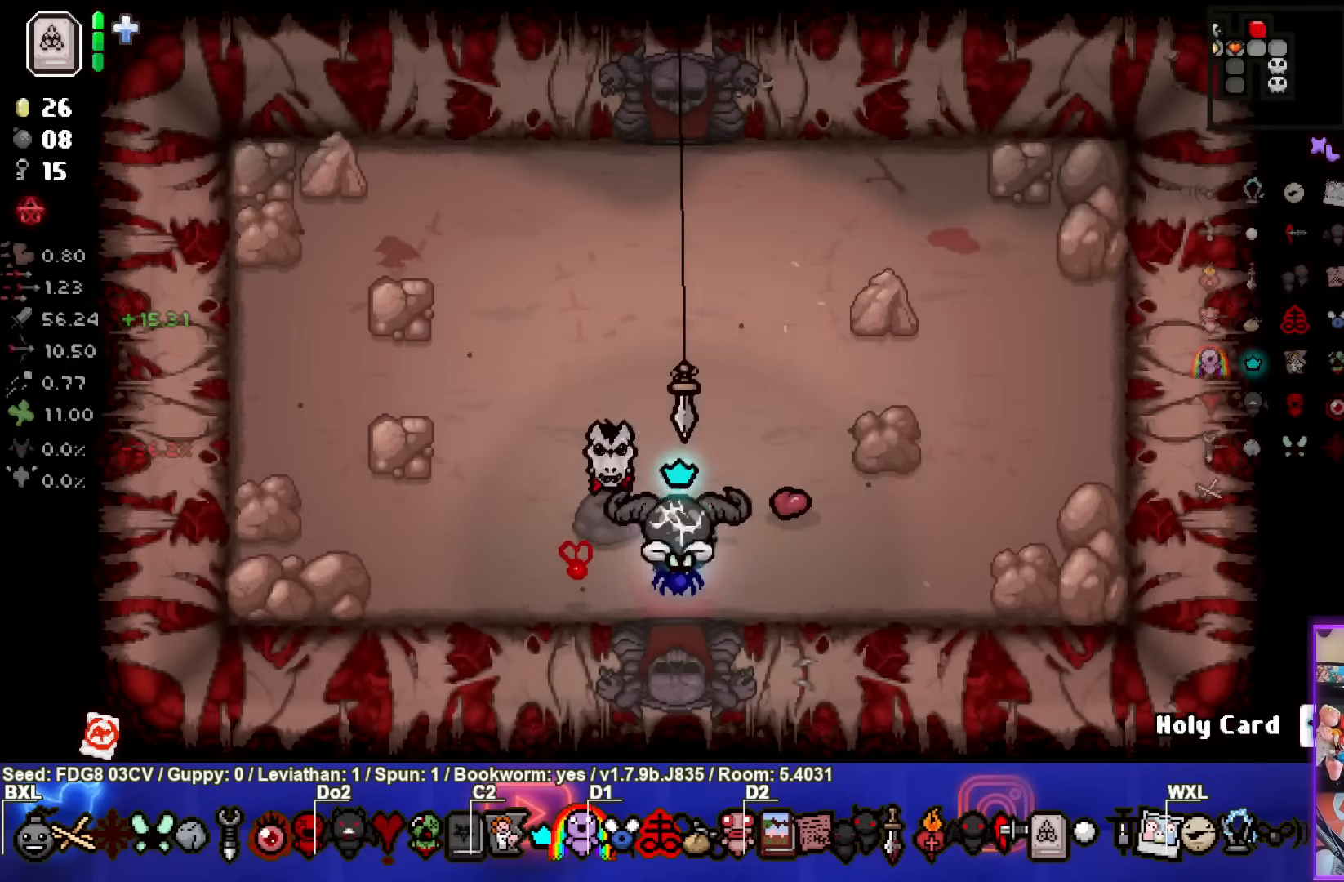
{"dt_ms": 500, "buttons": [], "left_stick": "center", "right_stick": "center", "events": [[50, "left_stick", "left"], [267, "left_stick", "up-left"], [367, "left_stick", "up"], [483, "left_stick", "center"]]}
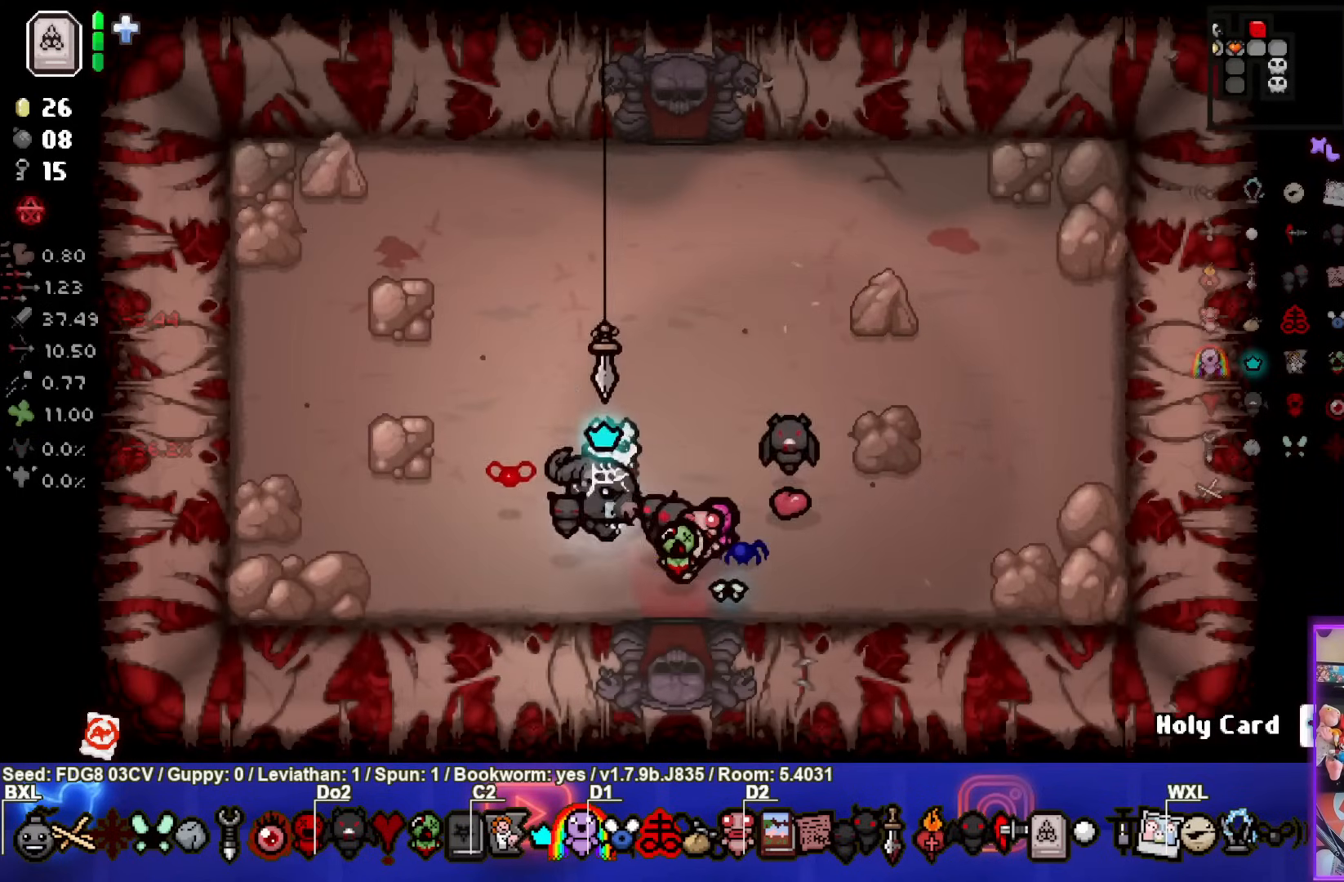
{"dt_ms": 500, "buttons": [], "left_stick": "up-left", "right_stick": "center", "events": [[167, "left_stick", "down-right"], [450, "left_stick", "up-left"]]}
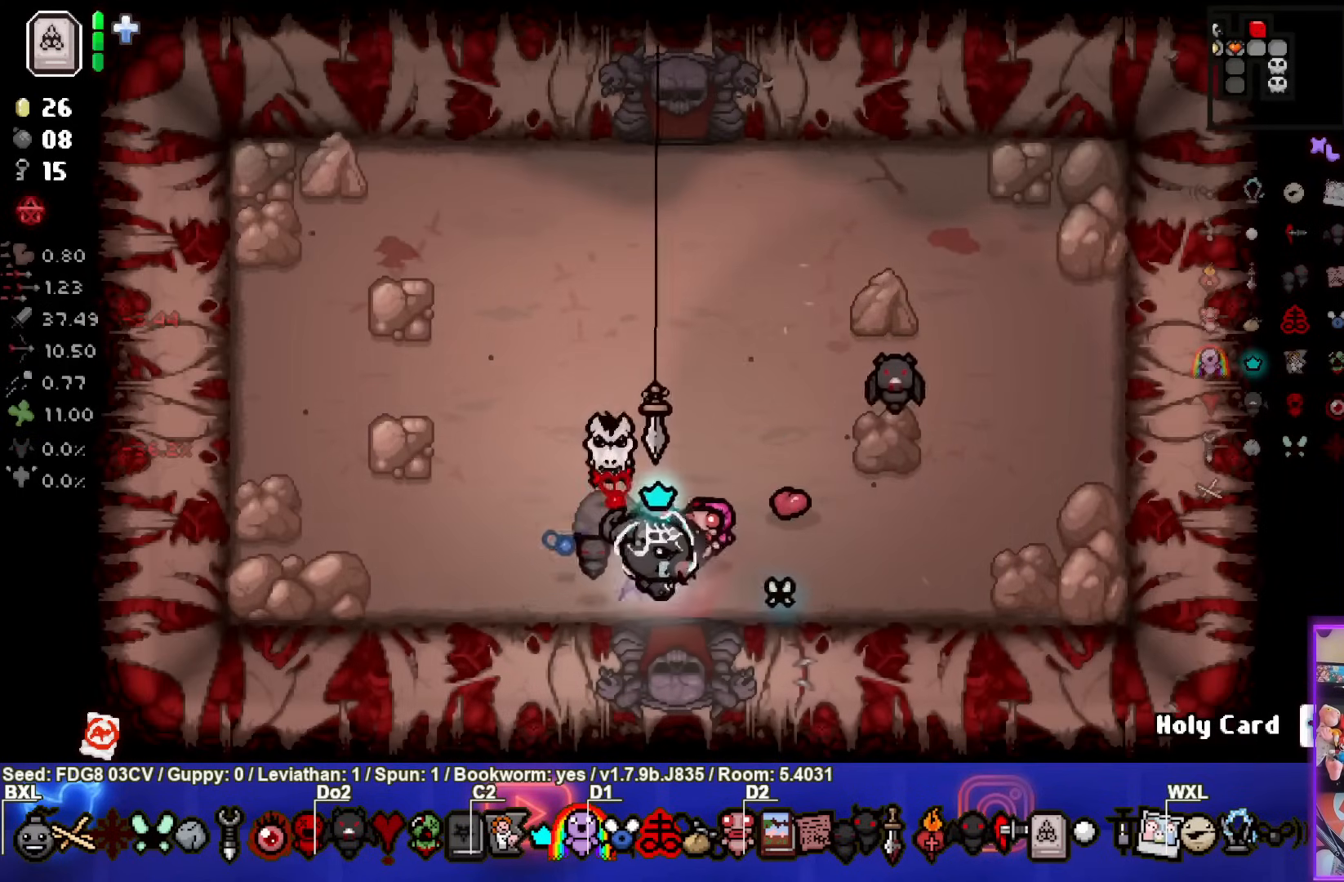
{"dt_ms": 500, "buttons": [], "left_stick": "down-right", "right_stick": "center", "events": [[333, "left_stick", "down-right"]]}
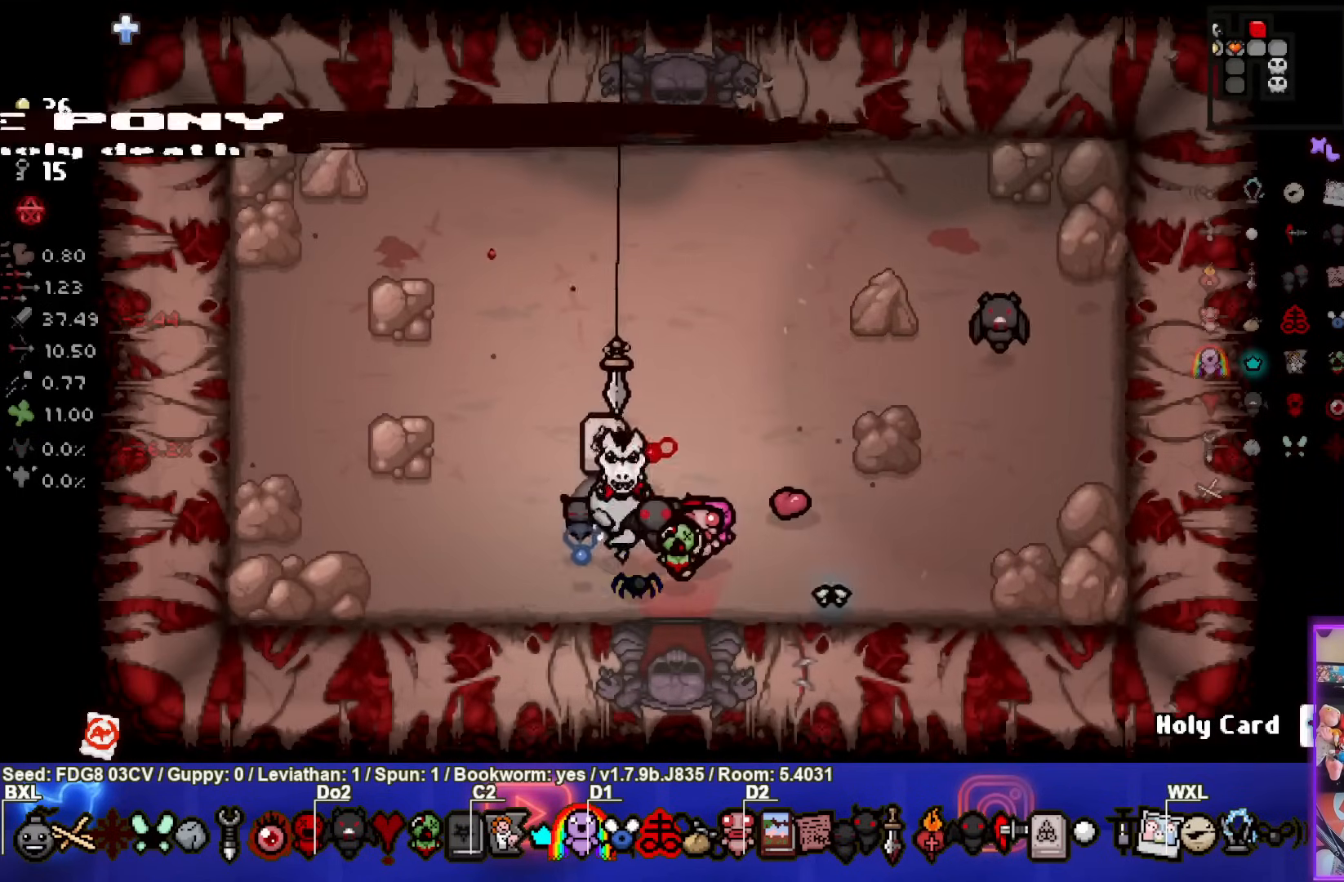
{"dt_ms": 500, "buttons": [], "left_stick": "center", "right_stick": "center", "events": [[367, "left_stick", "center"]]}
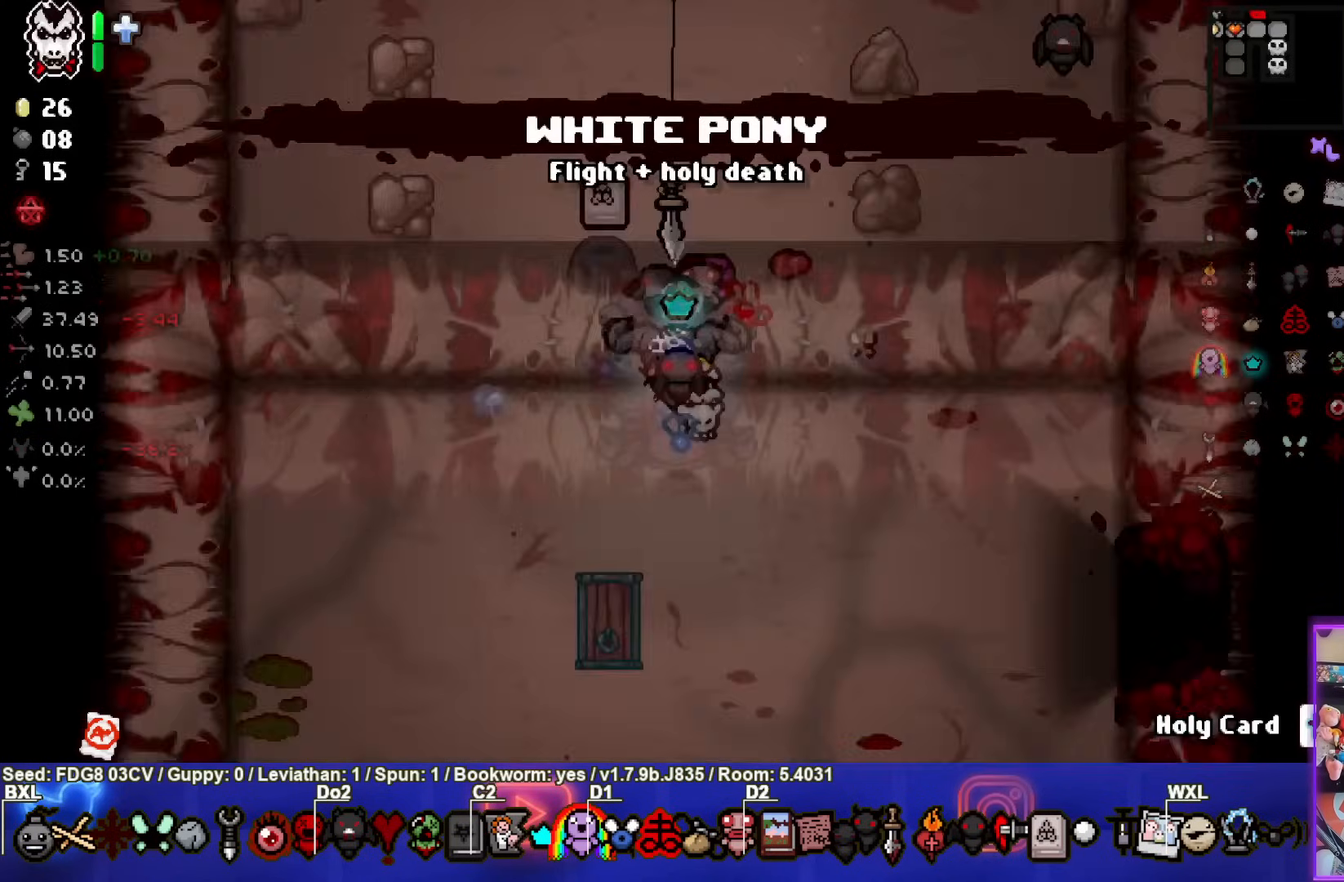
{"dt_ms": 500, "buttons": [], "left_stick": "down-left", "right_stick": "center", "events": [[33, "left_stick", "left"], [267, "left_stick", "down-left"]]}
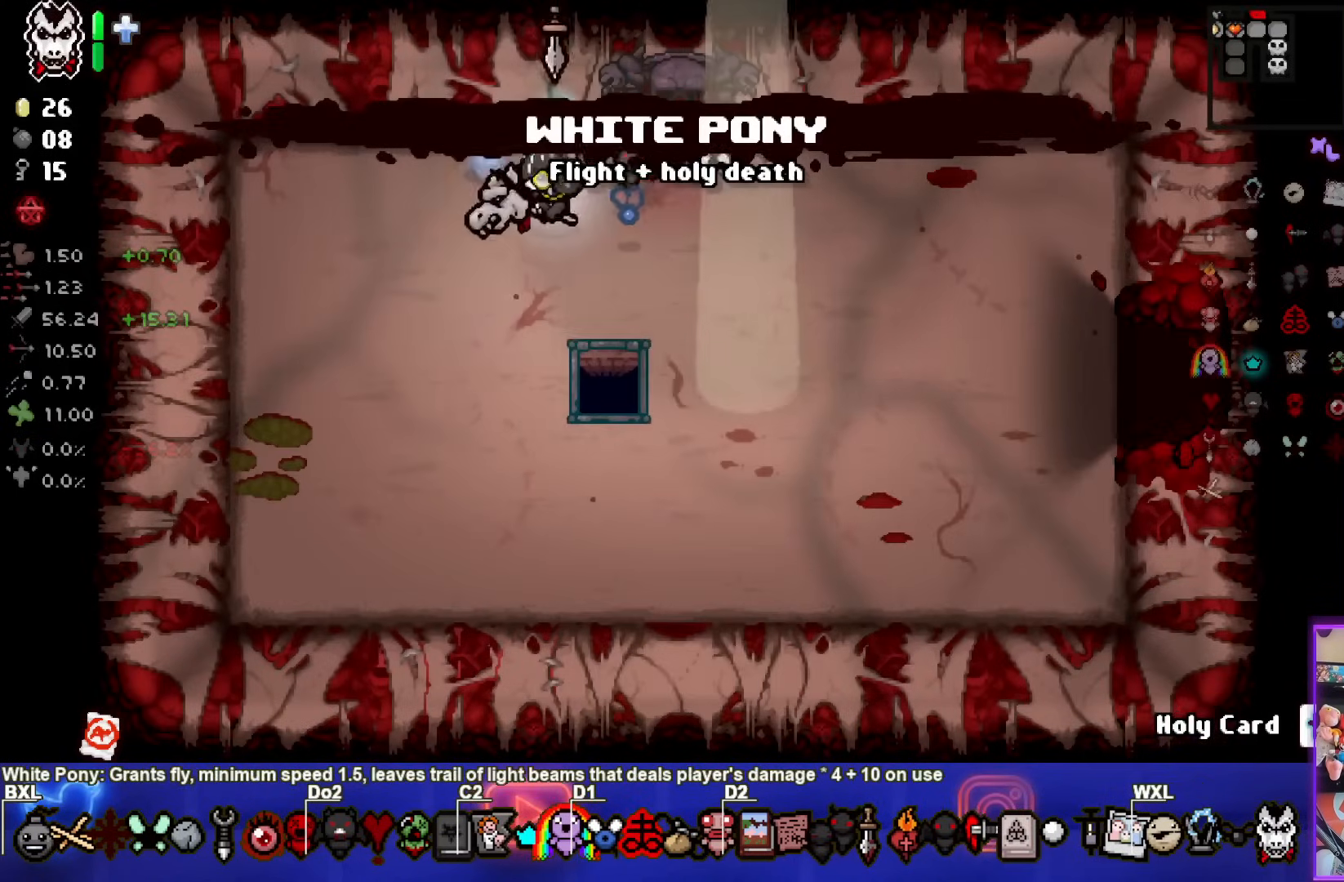
{"dt_ms": 500, "buttons": [], "left_stick": "down-right", "right_stick": "center", "events": [[300, "left_stick", "down-right"]]}
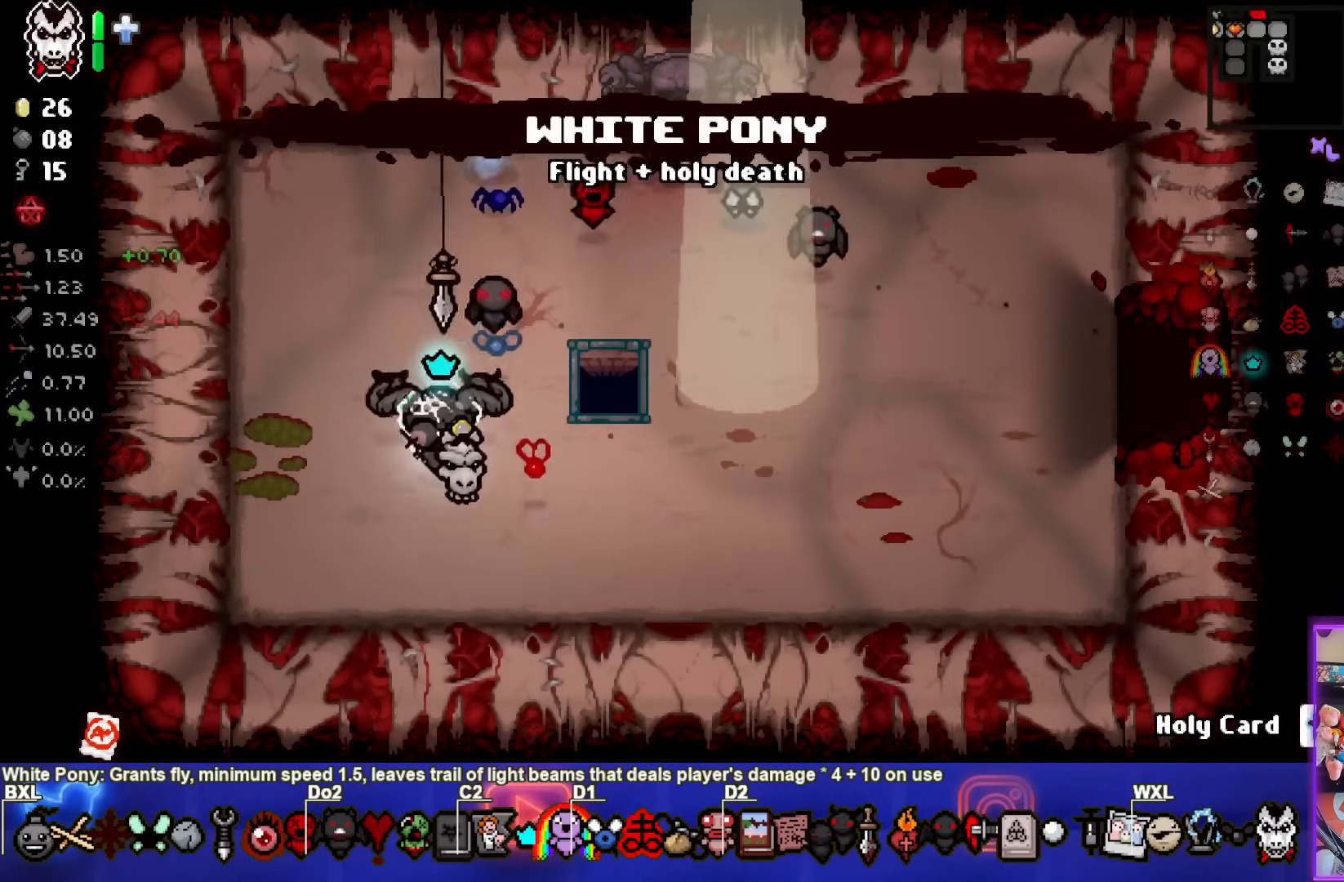
{"dt_ms": 500, "buttons": [], "left_stick": "right", "right_stick": "center", "events": [[117, "left_stick", "right"]]}
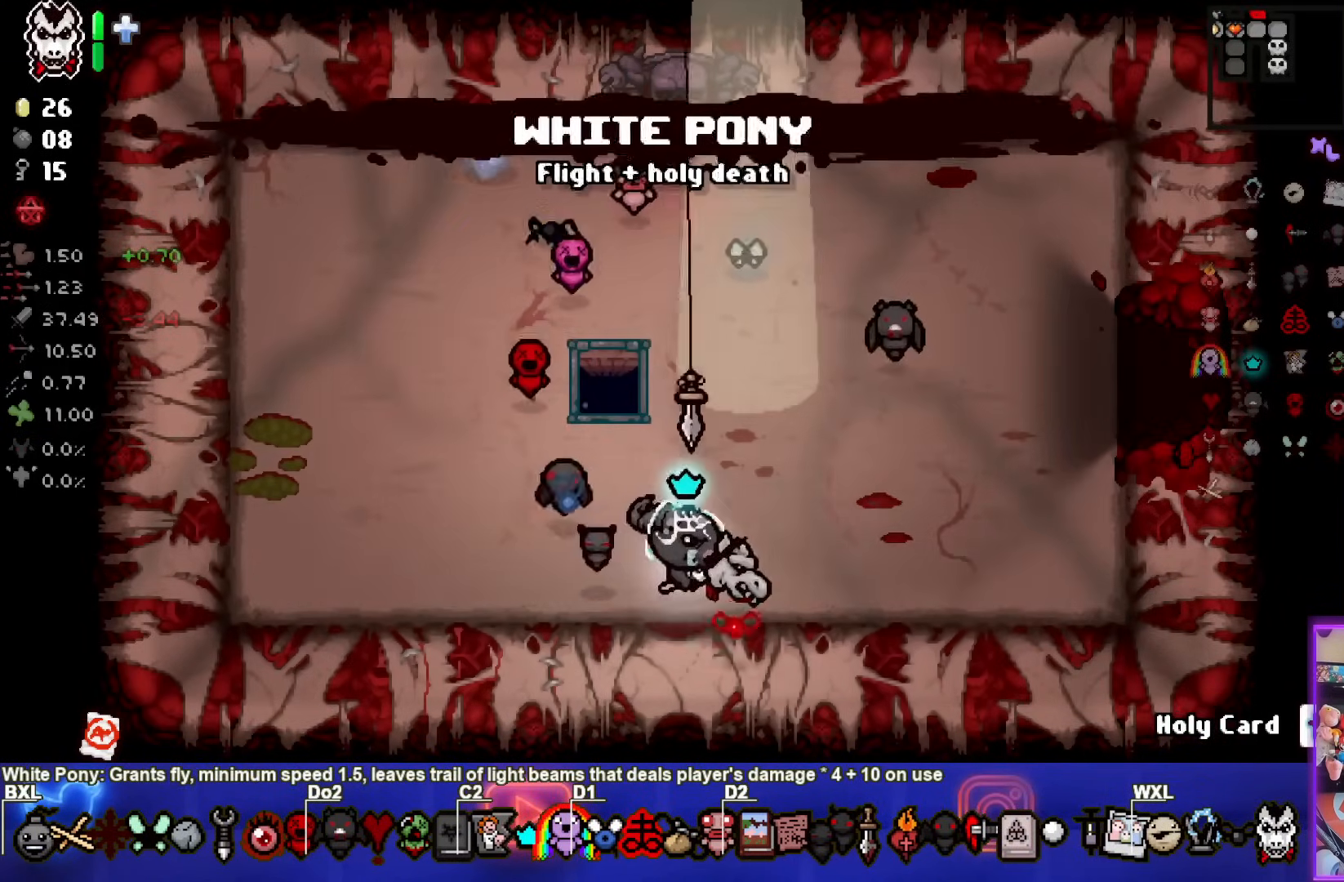
{"dt_ms": 500, "buttons": [], "left_stick": "up-right", "right_stick": "center", "events": [[350, "left_stick", "up-right"]]}
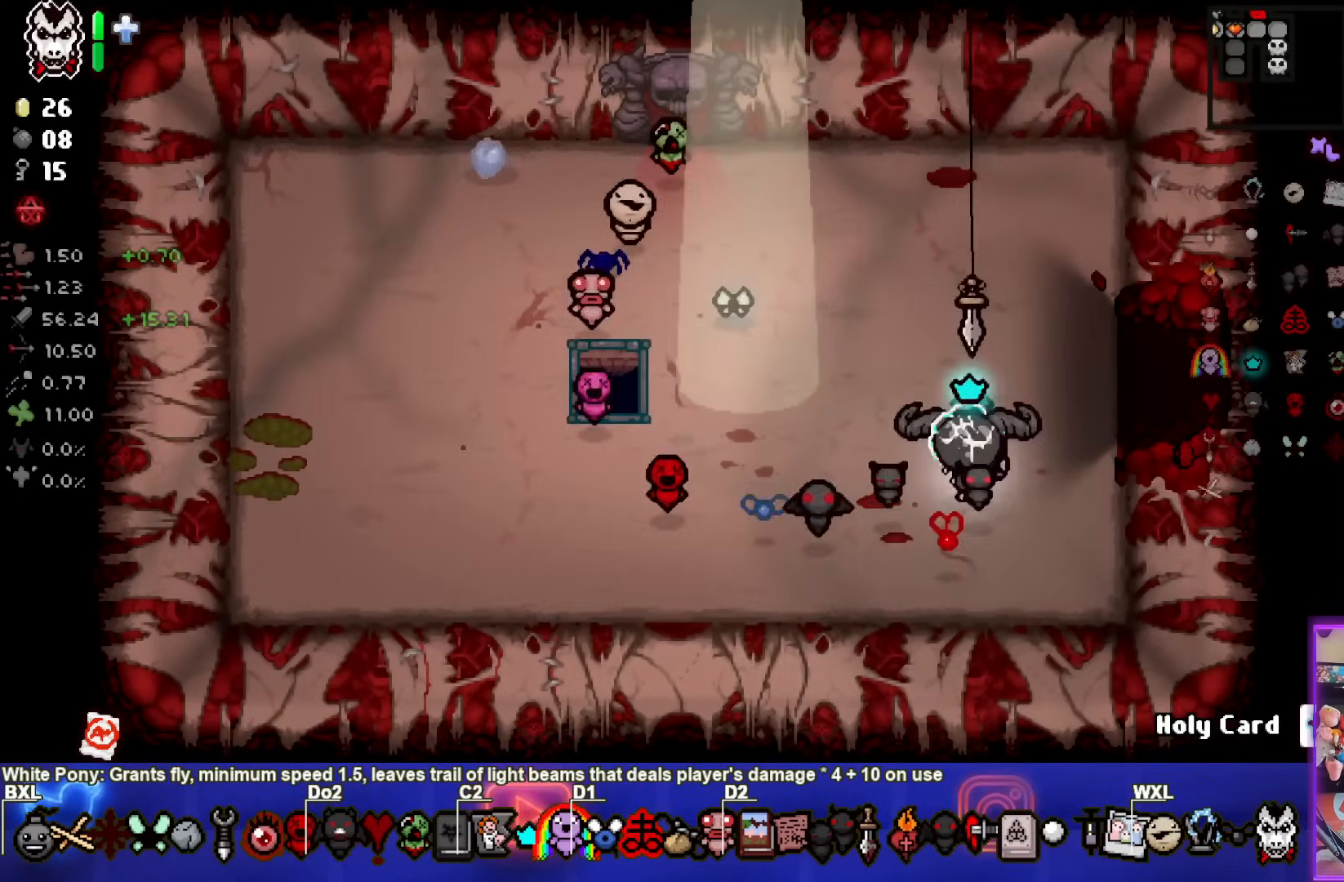
{"dt_ms": 500, "buttons": [], "left_stick": "right", "right_stick": "center", "events": [[183, "left_stick", "right"]]}
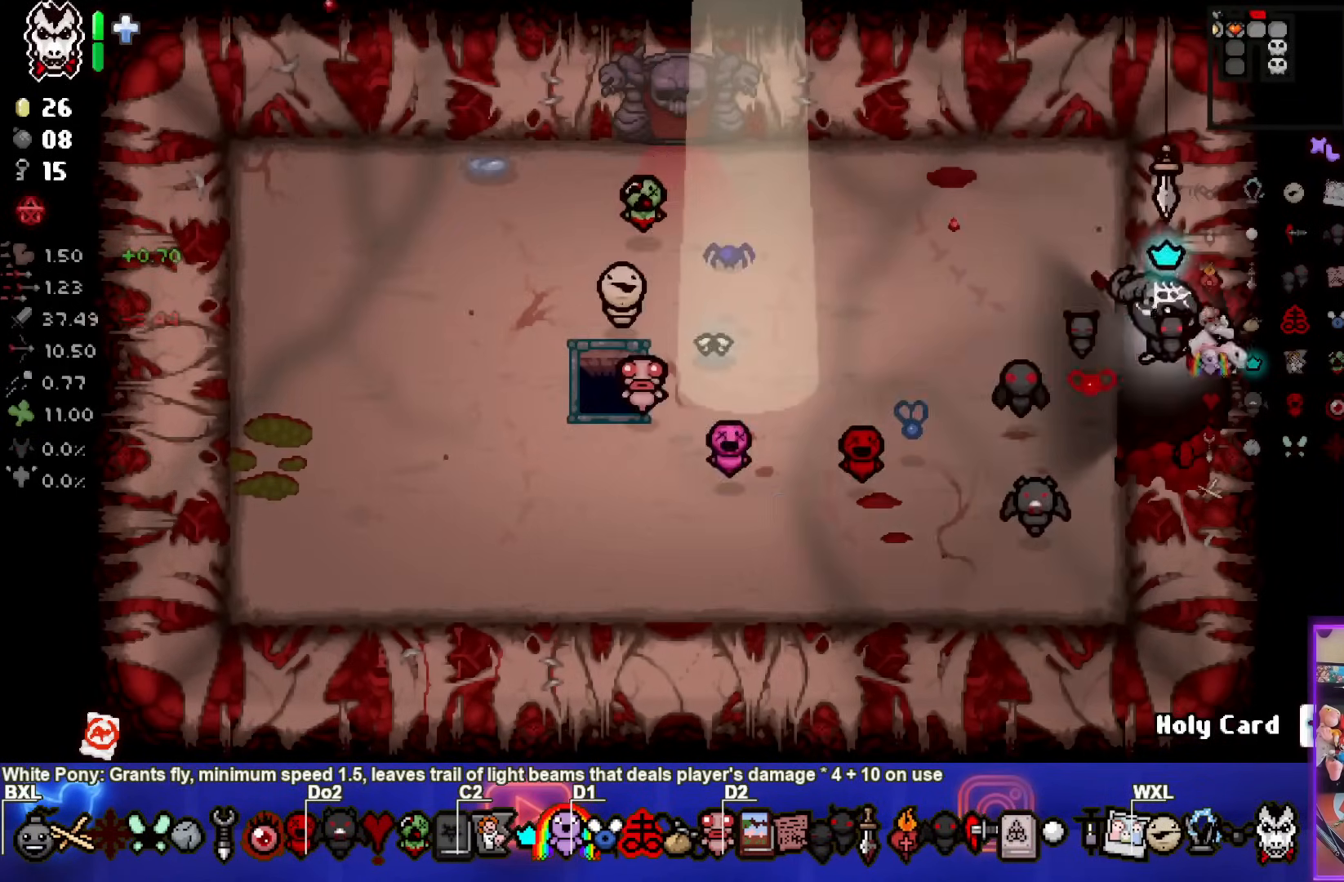
{"dt_ms": 500, "buttons": [], "left_stick": "right", "right_stick": "center", "events": [[117, "left_stick", "center"], [417, "left_stick", "right"]]}
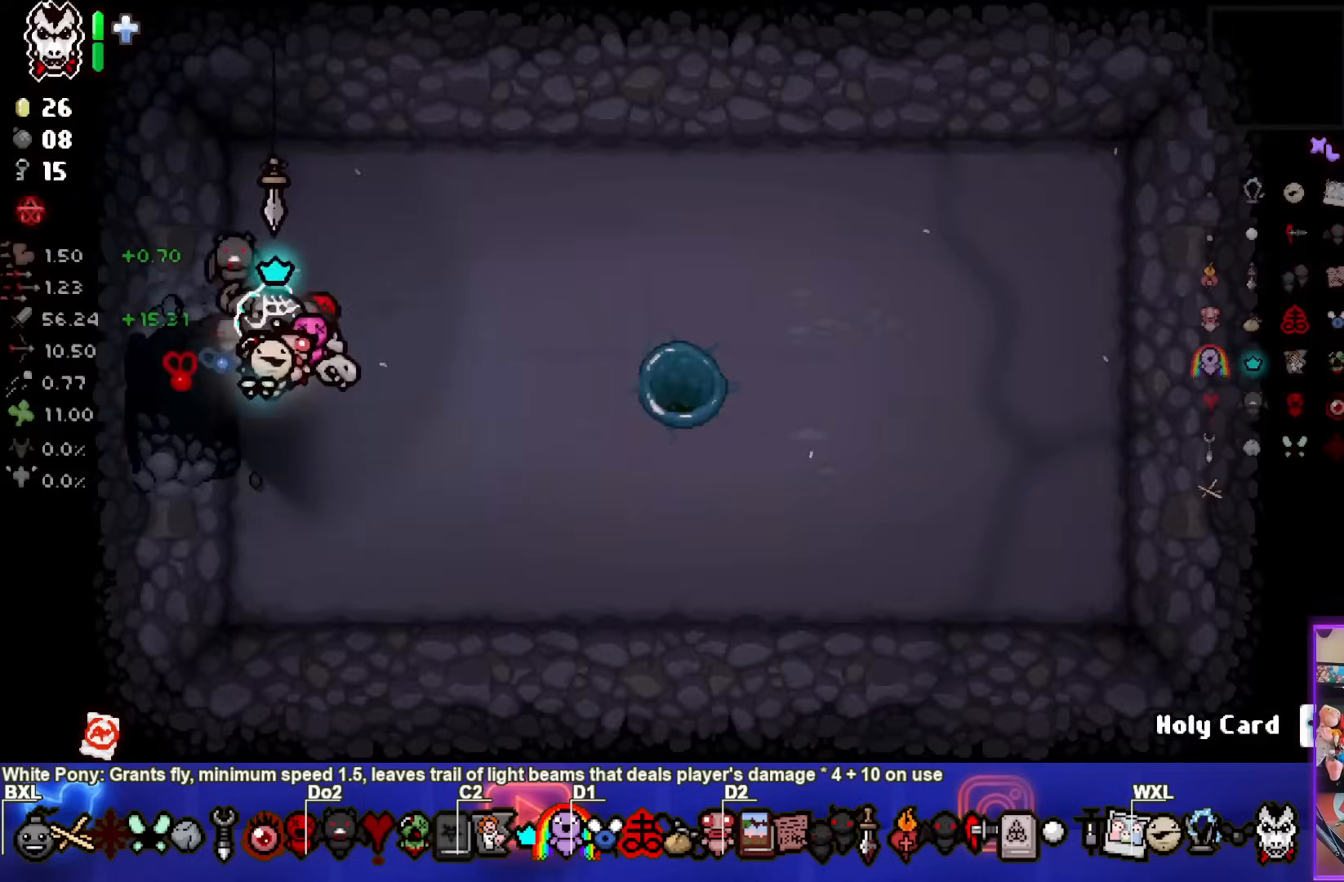
{"dt_ms": 500, "buttons": [], "left_stick": "right", "right_stick": "center", "events": []}
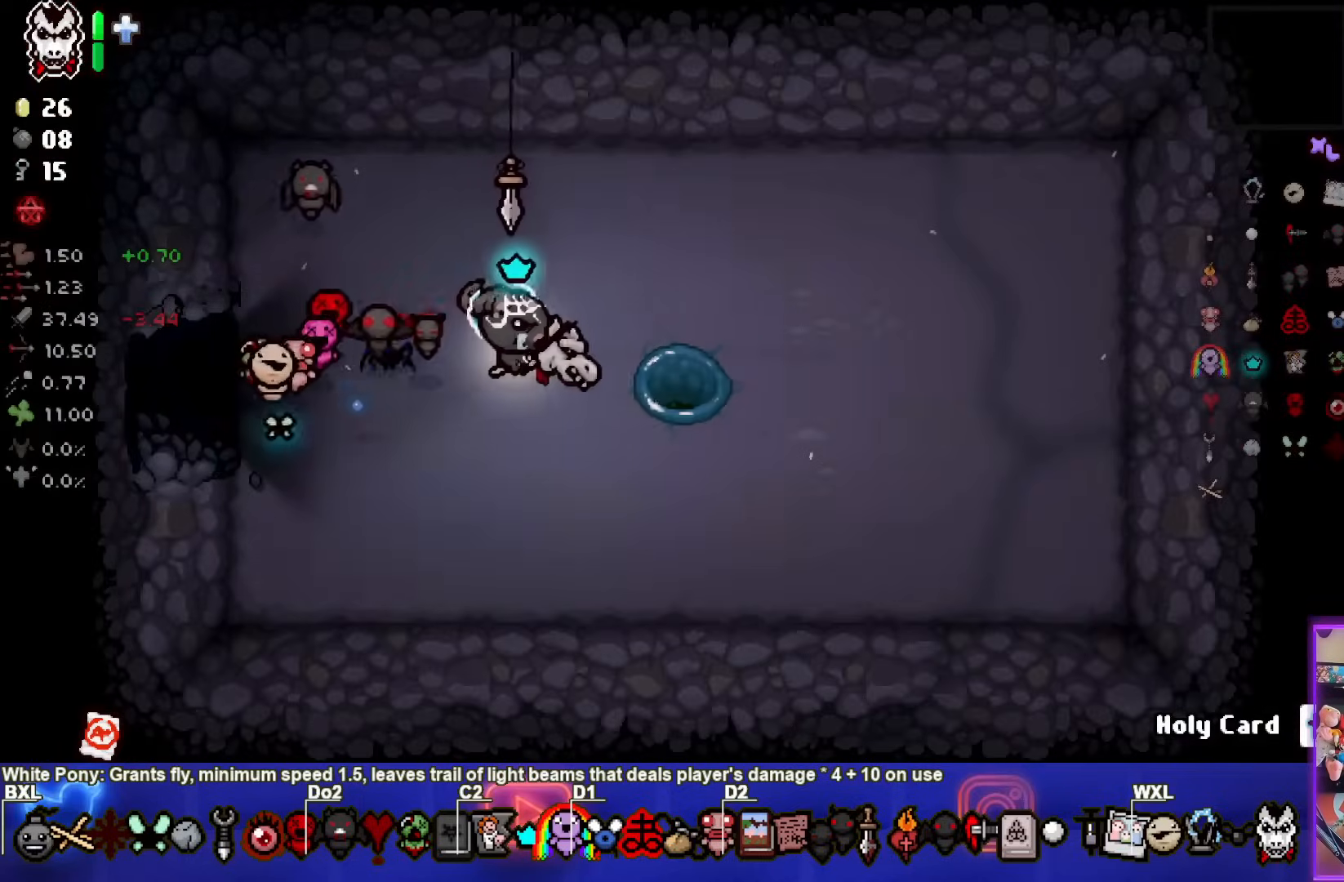
{"dt_ms": 500, "buttons": [], "left_stick": "center", "right_stick": "center", "events": [[417, "left_stick", "center"]]}
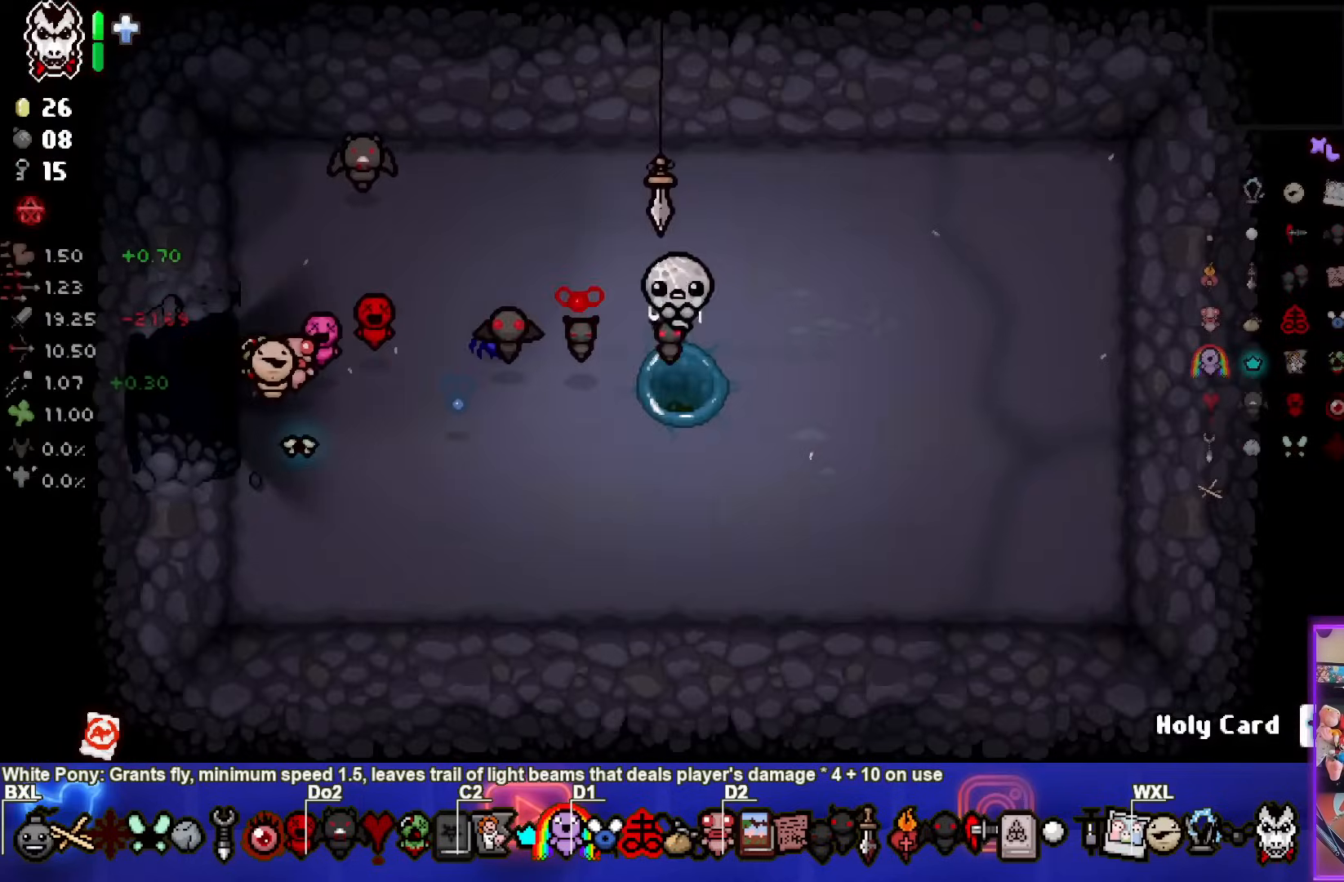
{"dt_ms": 500, "buttons": [], "left_stick": "center", "right_stick": "center", "events": []}
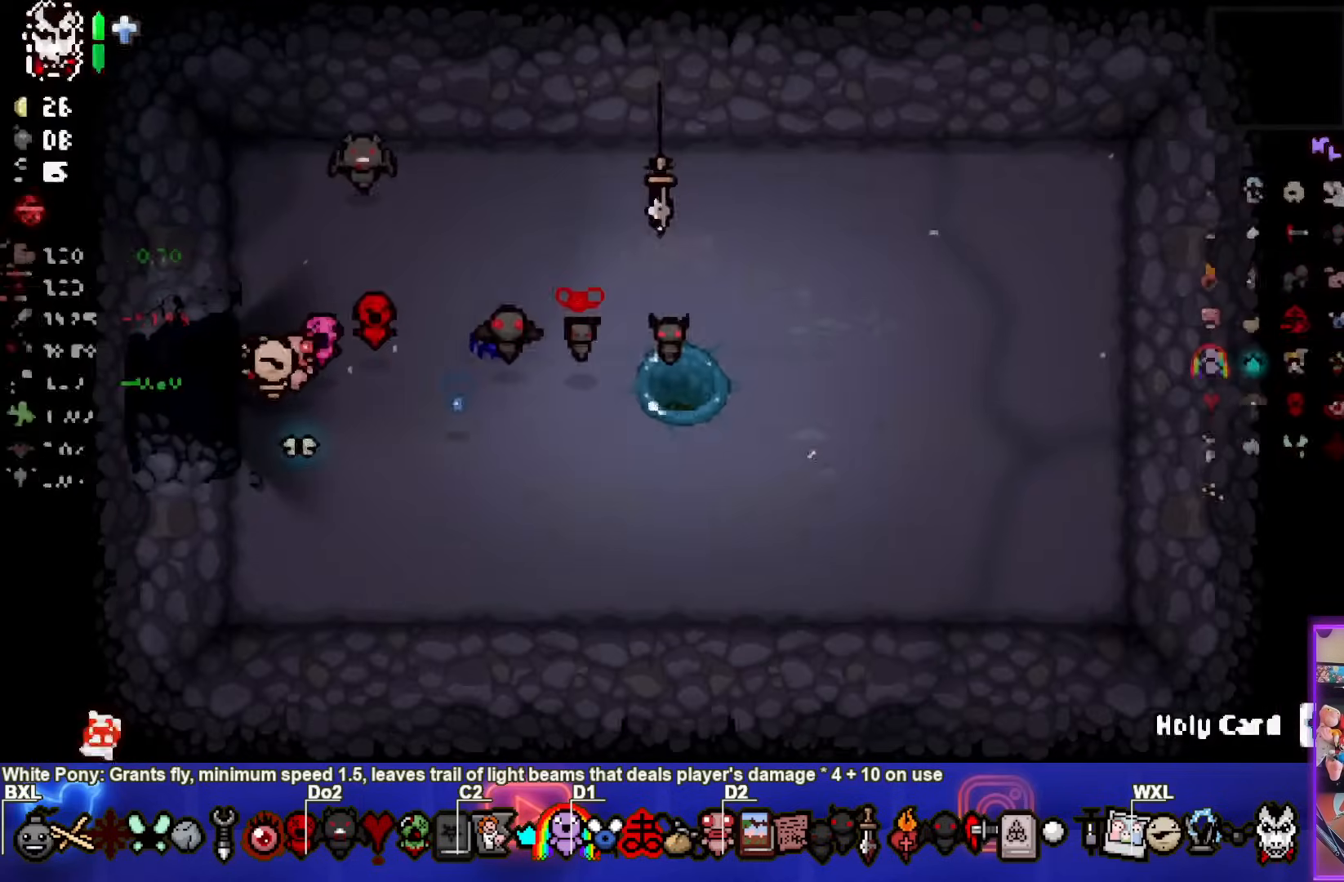
{"dt_ms": 500, "buttons": [], "left_stick": "center", "right_stick": "center", "events": []}
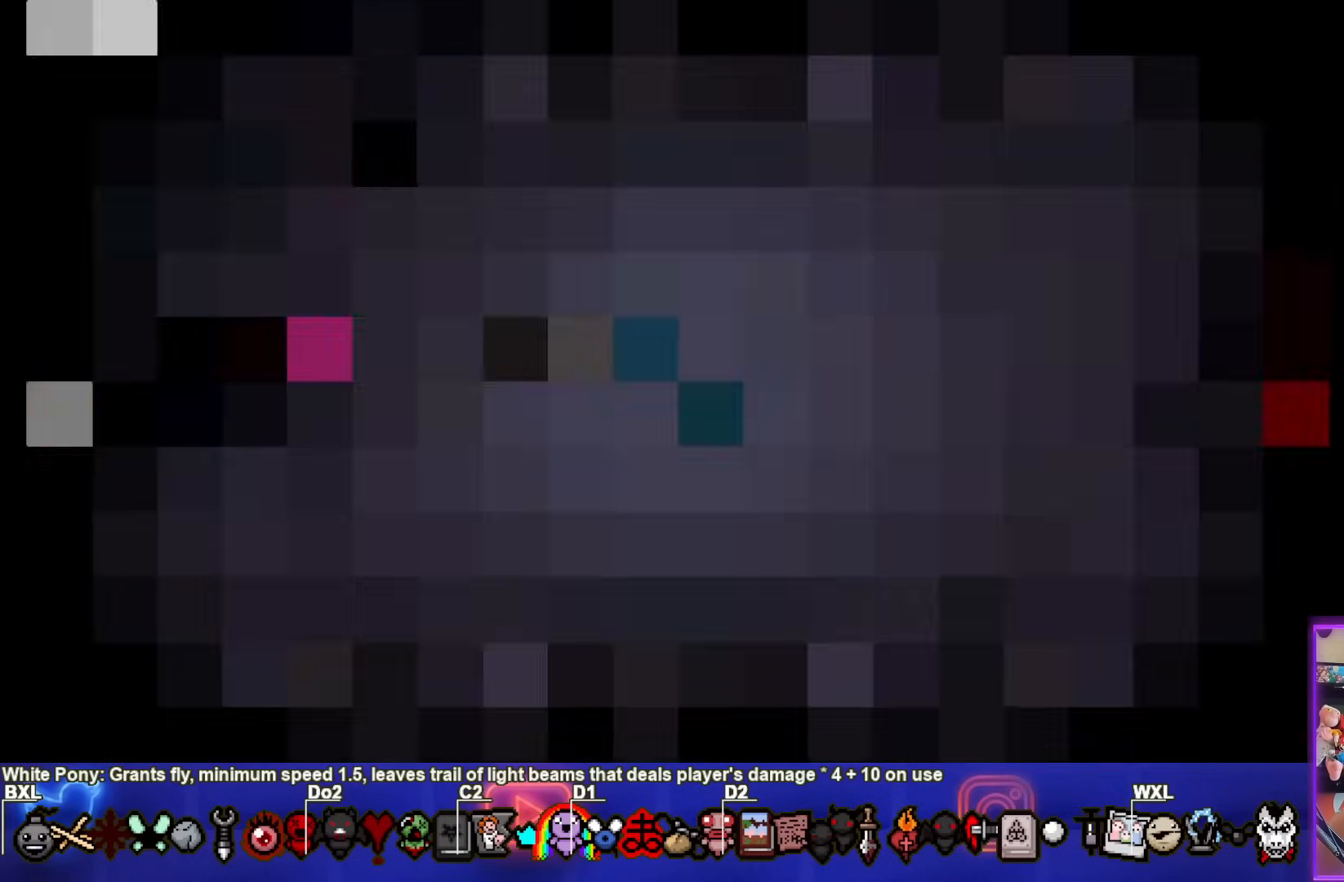
{"dt_ms": 500, "buttons": [], "left_stick": "center", "right_stick": "center", "events": []}
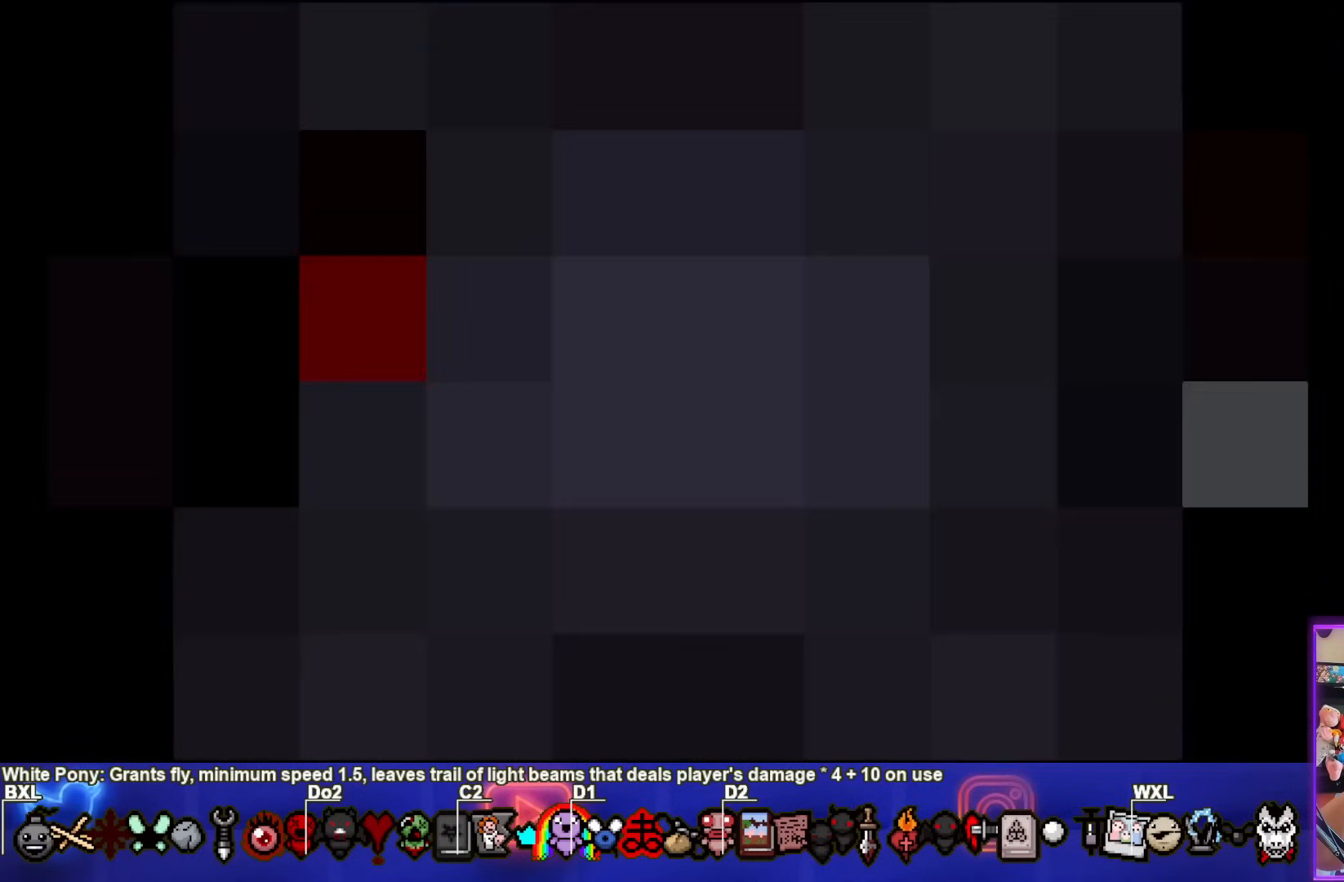
{"dt_ms": 500, "buttons": [], "left_stick": "center", "right_stick": "center", "events": []}